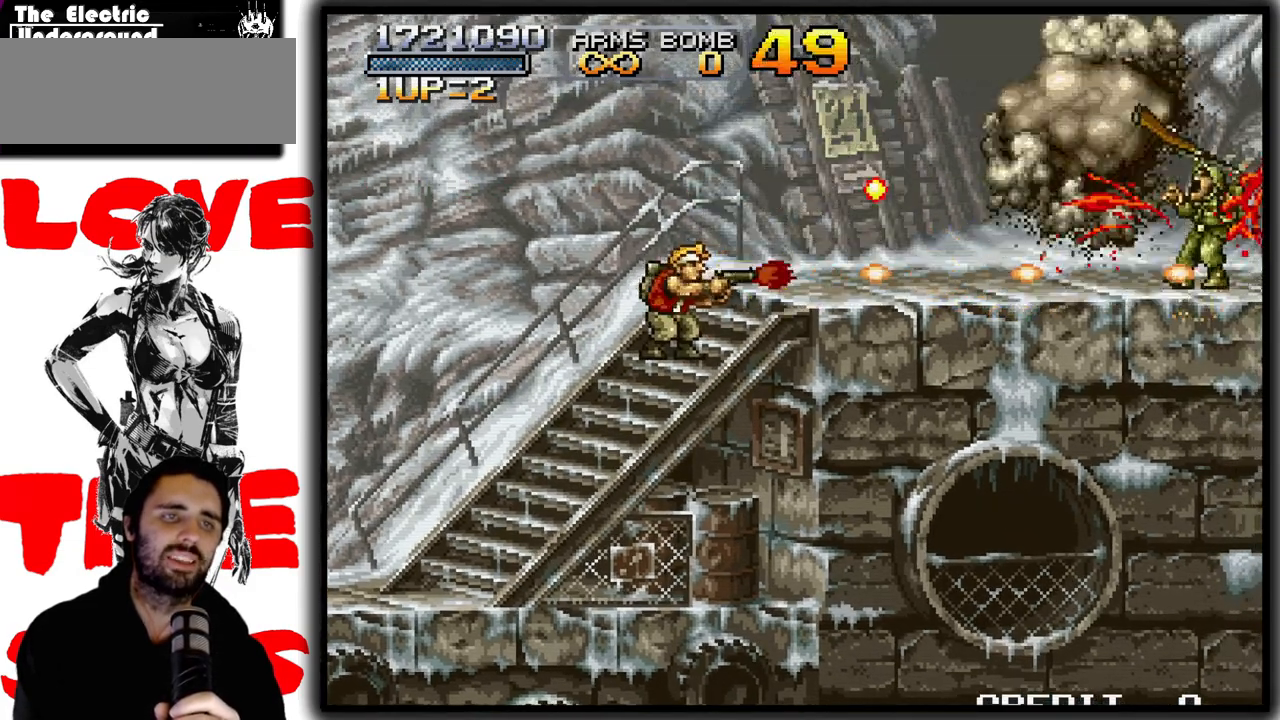
Gameplay with a controller (arcade stick); each line is a JSON object with the inputs held at the frame after it. "events" lists button and stick changes between this image and that frame as [ms after this image, input, new state], when the widget could be followed in between. Not read: DPAD_DOWN L3 R3.
{"buttons": ["SQUARE"], "left_stick": "center", "events": []}
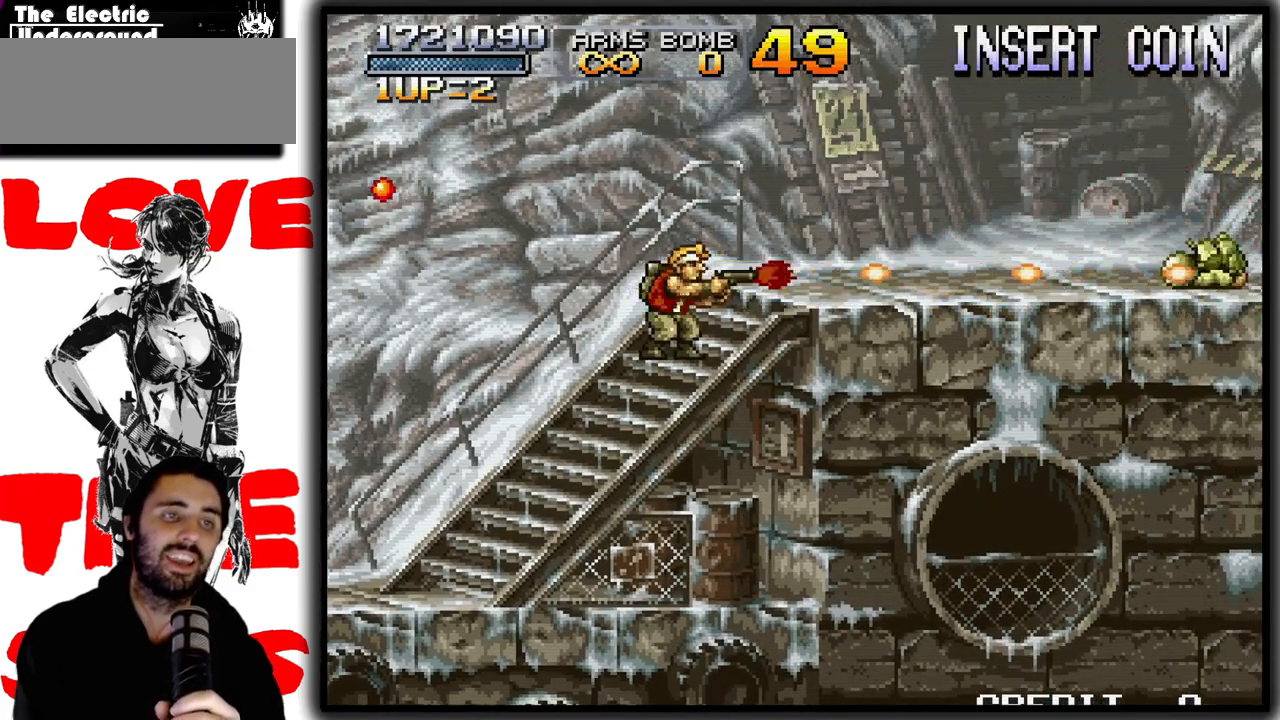
{"buttons": ["SQUARE"], "left_stick": "right", "events": [[217, "left_stick", "right"]]}
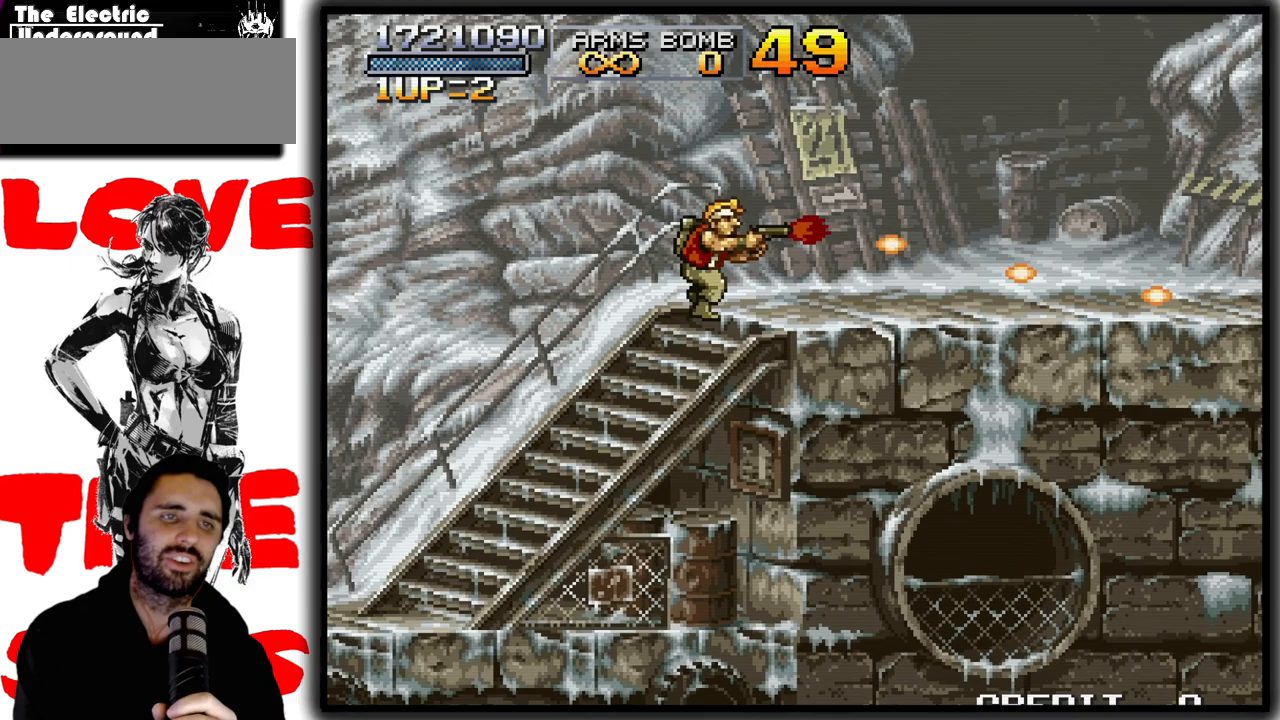
{"buttons": ["SQUARE"], "left_stick": "down-right", "events": [[300, "left_stick", "down-right"]]}
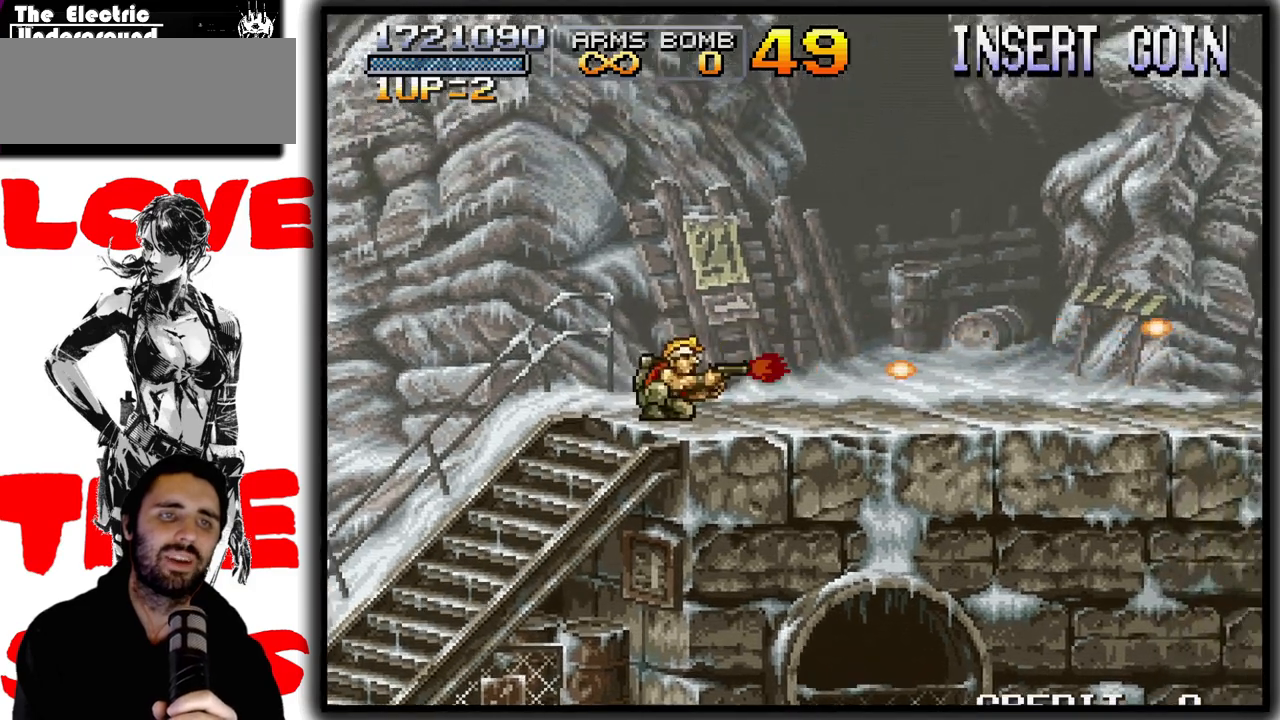
{"buttons": ["SQUARE"], "left_stick": "down-right", "events": [[350, "left_stick", "right"], [500, "left_stick", "down-right"]]}